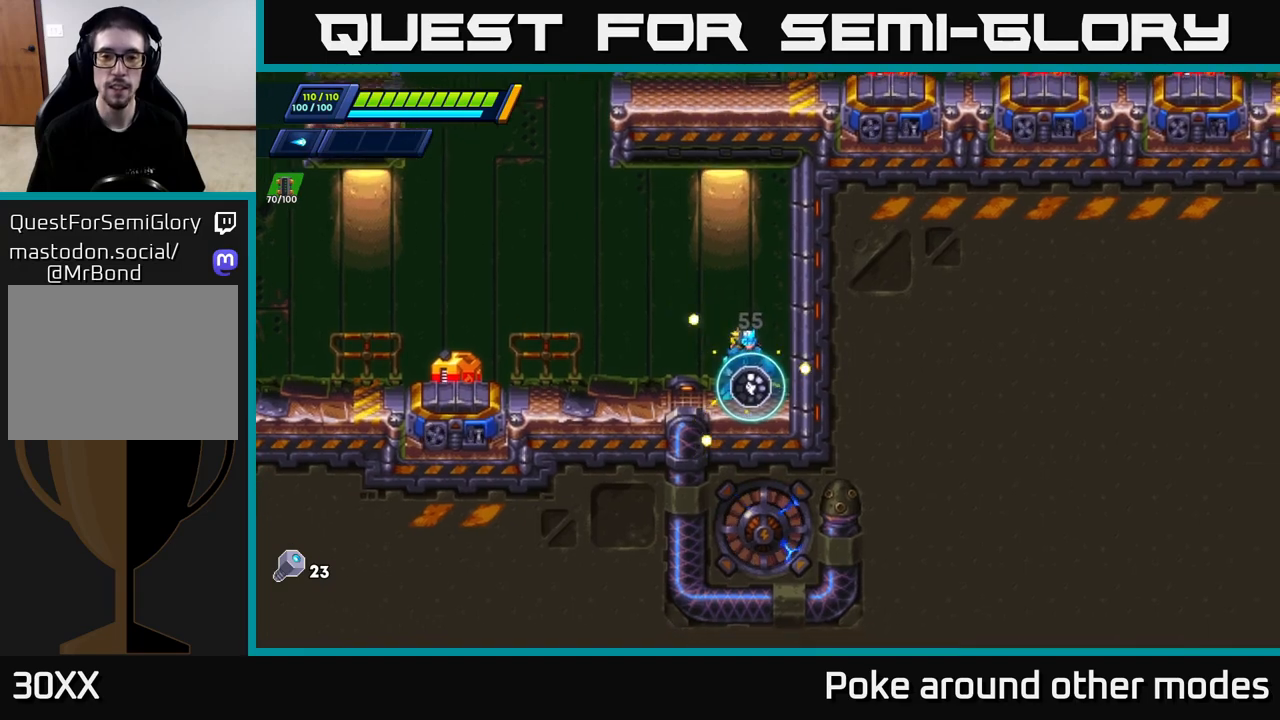
Gameplay with a controller (Xbox layout); each line is a JSON object with the inputs held at the frame after it. "events" lists button and stick changes between this image and that frame as [ms after this image, input, new state], when the widget could be followed in between.
{"buttons": [], "left_stick": "center", "right_stick": "center", "events": []}
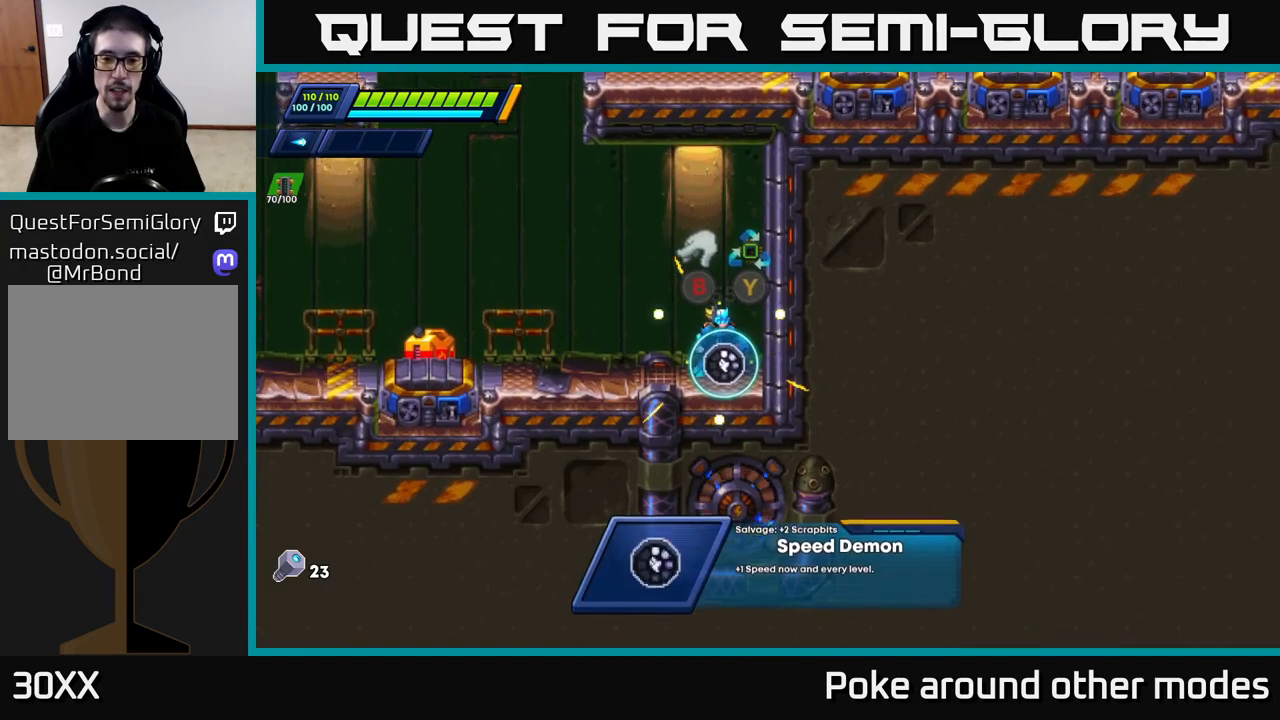
{"buttons": [], "left_stick": "center", "right_stick": "center", "events": []}
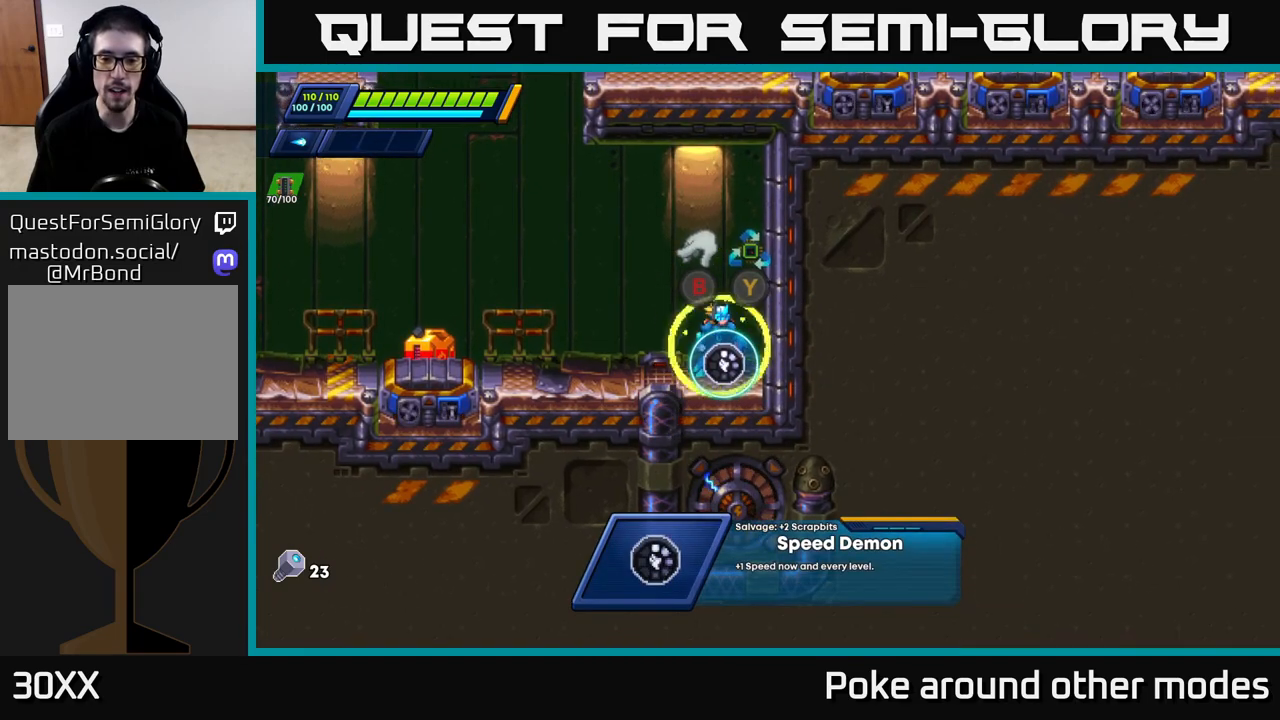
{"buttons": ["R2"], "left_stick": "left", "right_stick": "center", "events": [[250, "B", "down"], [317, "B", "up"], [317, "left_stick", "left"], [383, "R2", "down"]]}
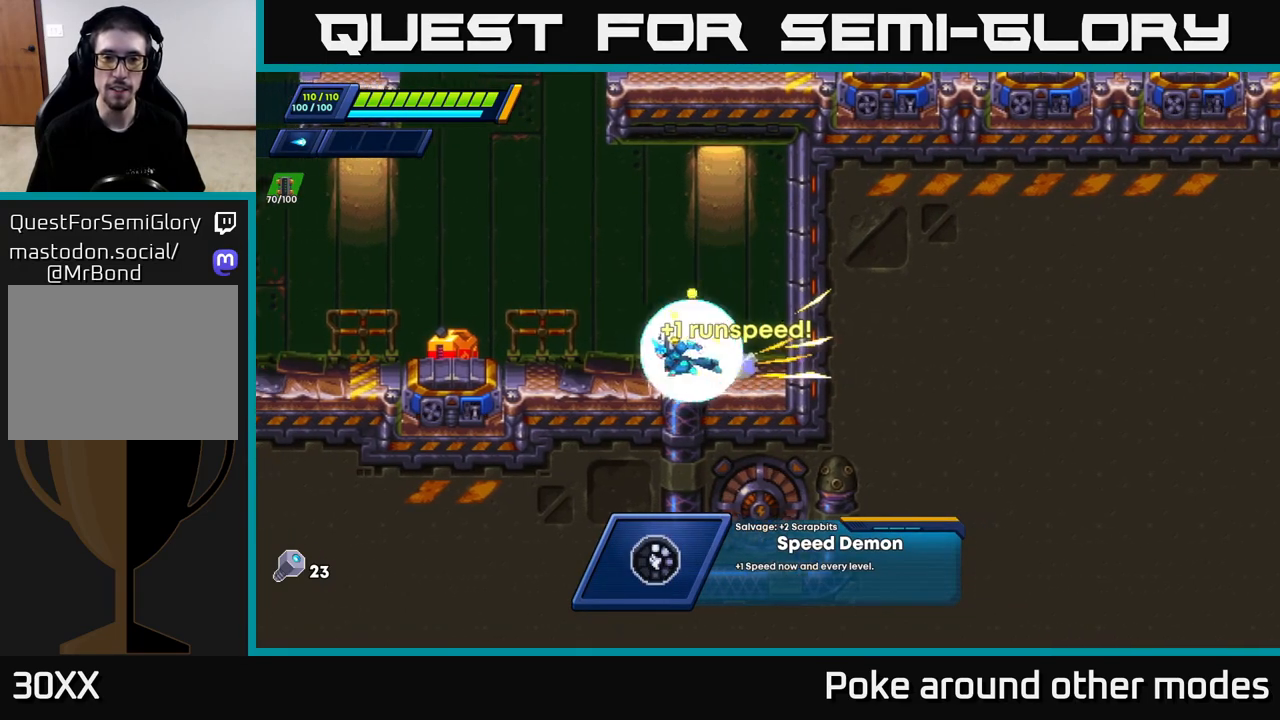
{"buttons": ["A", "R2"], "left_stick": "left", "right_stick": "center", "events": [[100, "A", "down"]]}
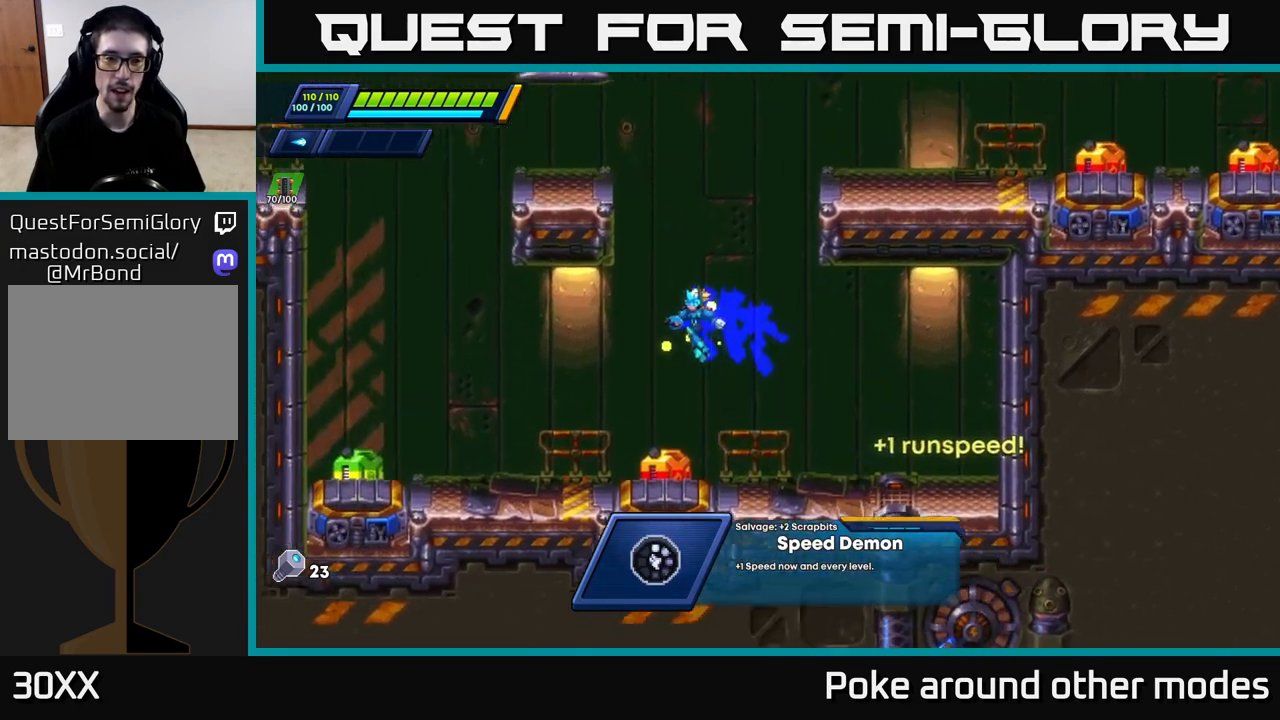
{"buttons": ["A", "R2"], "left_stick": "left", "right_stick": "center", "events": [[50, "A", "up"], [100, "R2", "up"], [367, "R2", "down"], [500, "A", "down"]]}
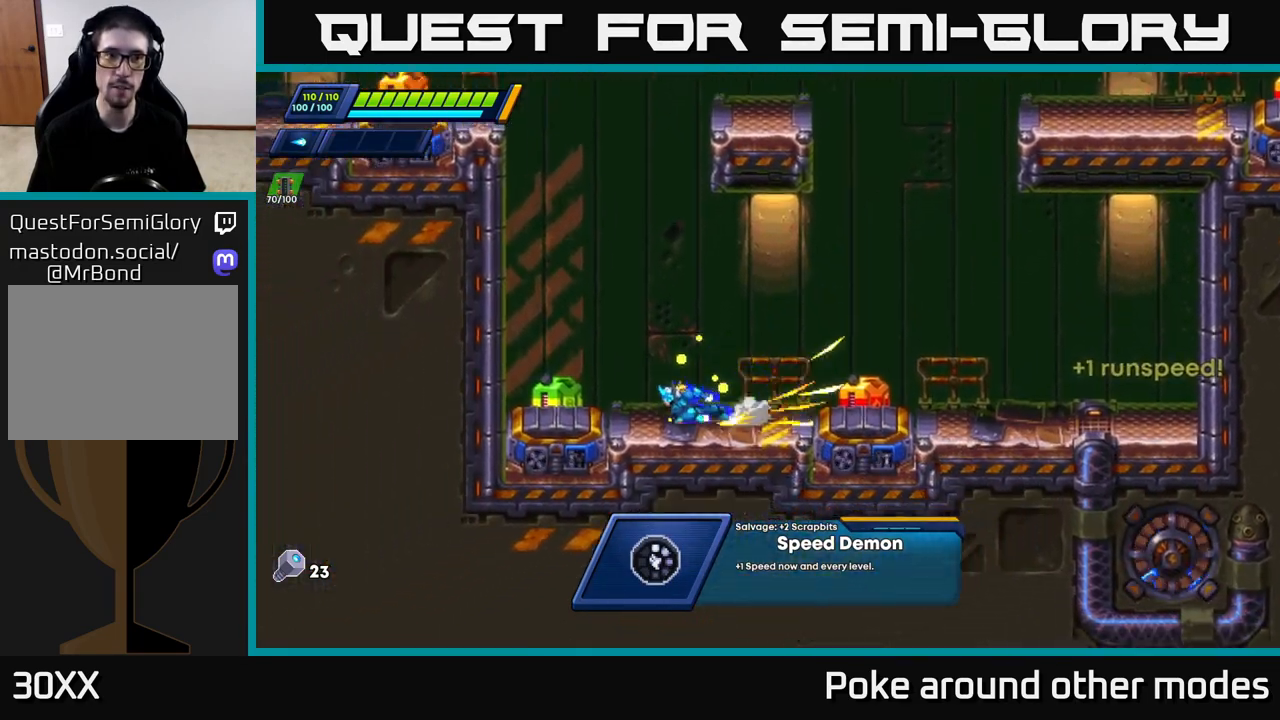
{"buttons": ["A", "R2"], "left_stick": "left", "right_stick": "center", "events": [[283, "A", "up"], [467, "A", "down"]]}
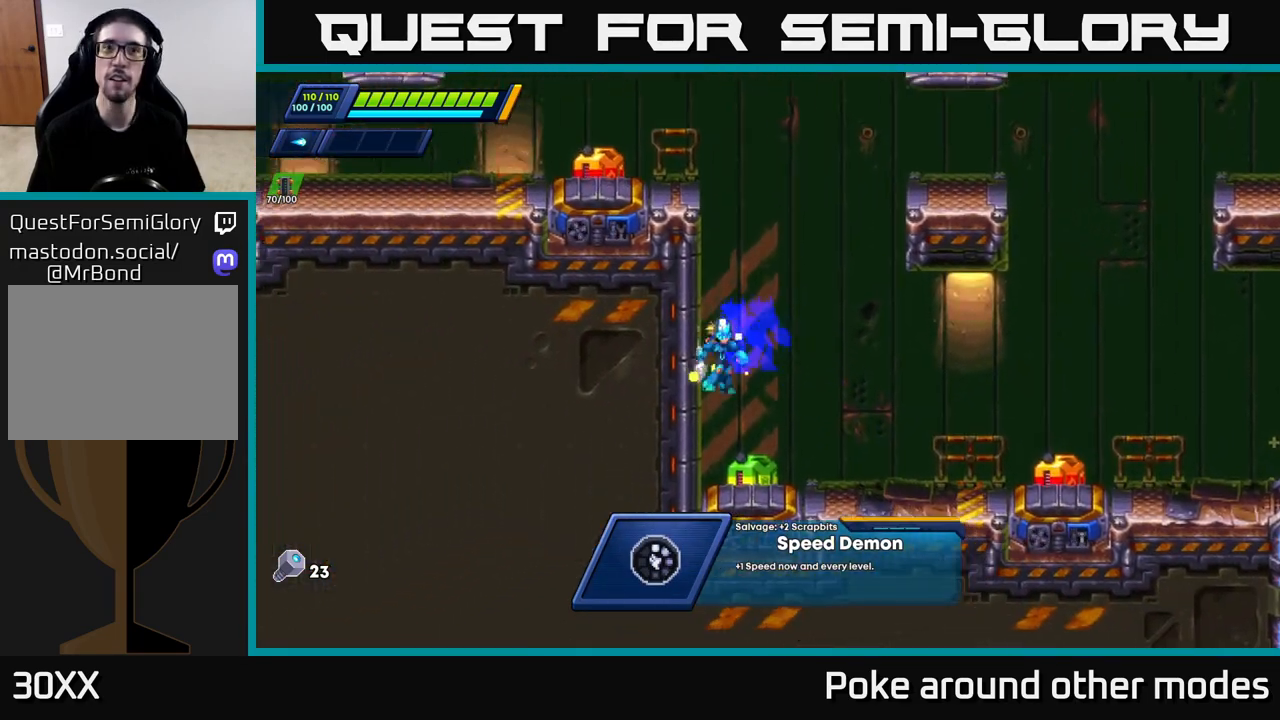
{"buttons": ["A", "R2"], "left_stick": "right", "right_stick": "center", "events": [[117, "A", "up"], [283, "A", "down"], [300, "left_stick", "right"]]}
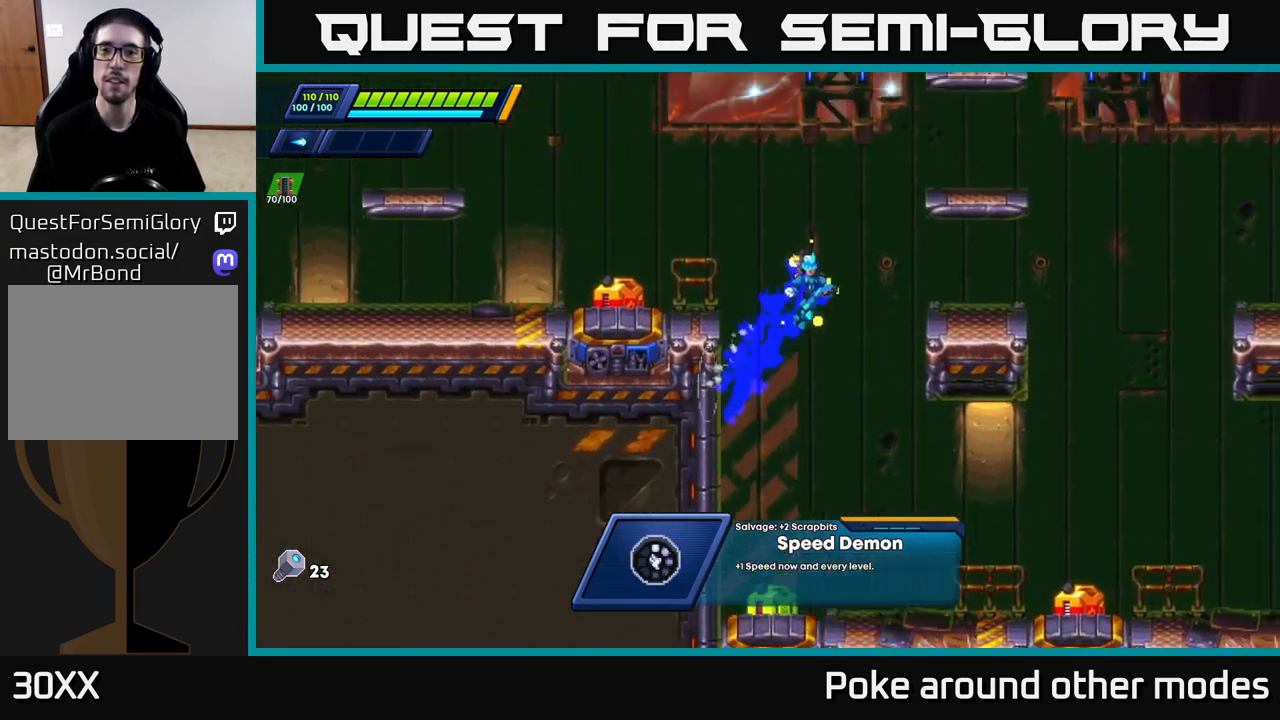
{"buttons": ["A"], "left_stick": "center", "right_stick": "center", "events": [[217, "A", "up"], [250, "R2", "up"], [400, "A", "down"], [417, "left_stick", "center"]]}
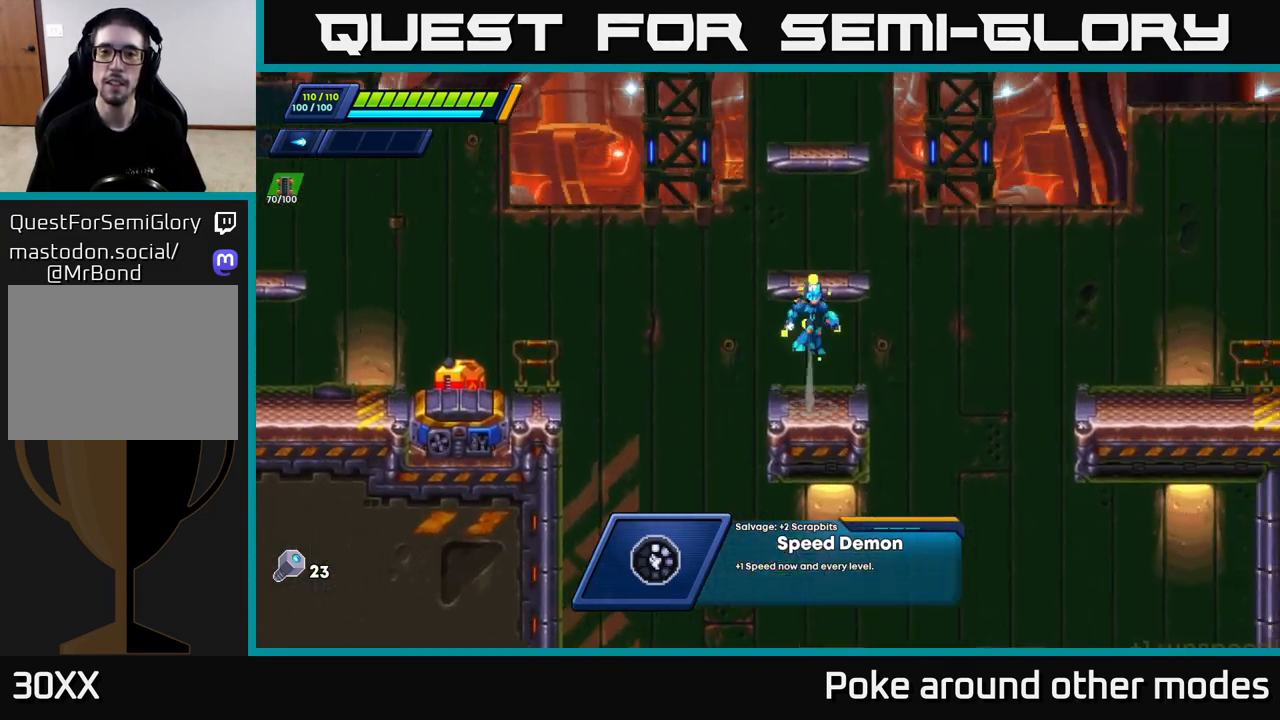
{"buttons": ["A"], "left_stick": "center", "right_stick": "center", "events": [[233, "A", "up"], [417, "A", "down"]]}
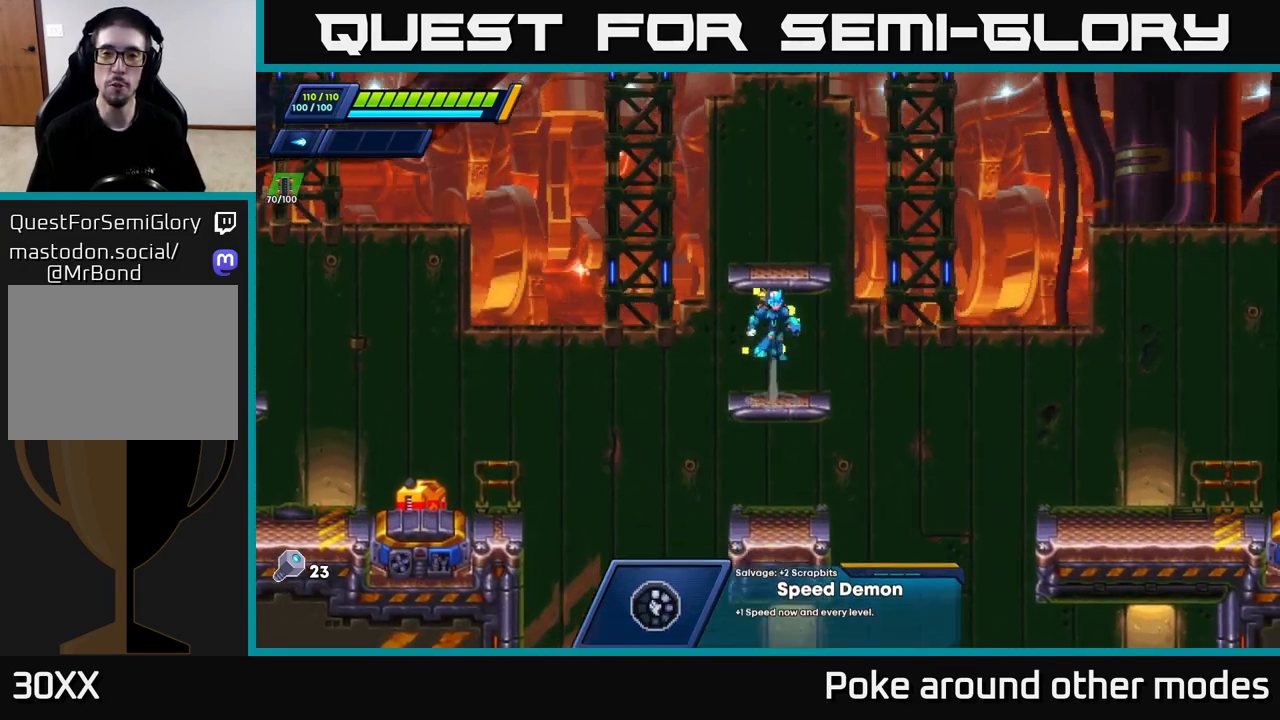
{"buttons": ["R2"], "left_stick": "right", "right_stick": "center", "events": [[317, "A", "up"], [400, "left_stick", "right"], [500, "R2", "down"]]}
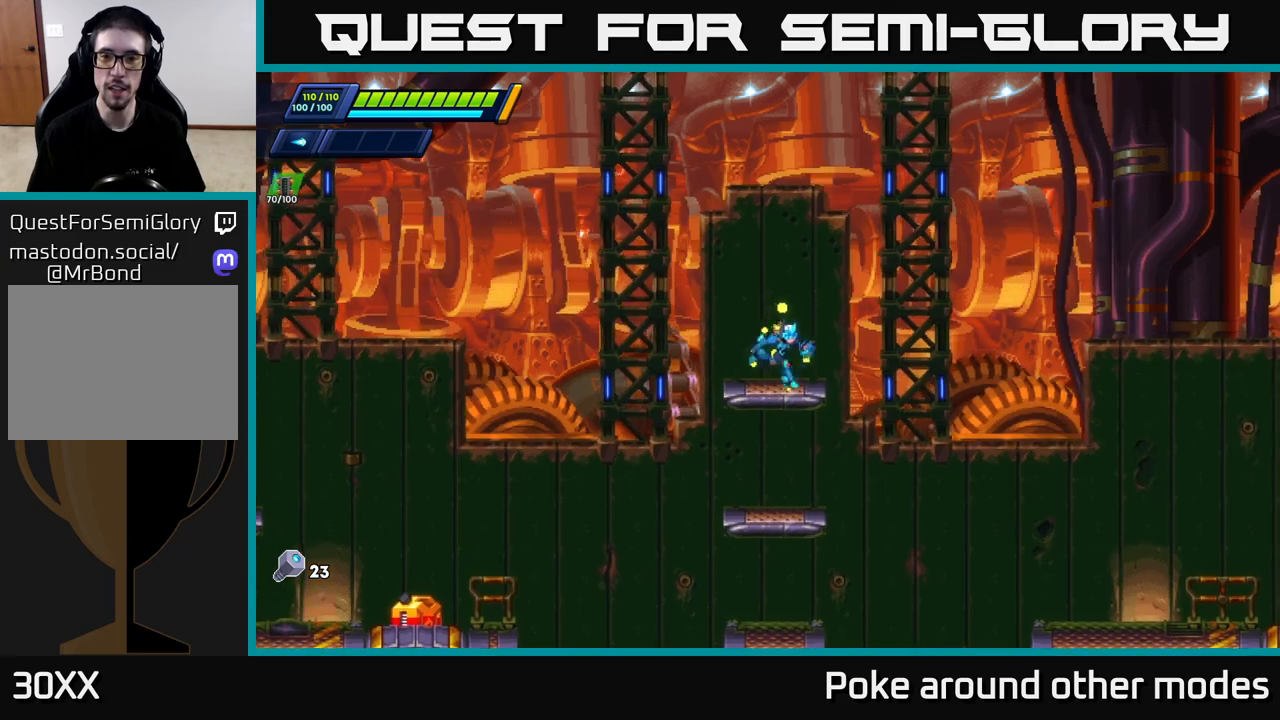
{"buttons": [], "left_stick": "right", "right_stick": "down-right", "events": [[33, "A", "down"], [183, "A", "up"], [183, "R2", "up"], [317, "right_stick", "down"], [417, "right_stick", "down-right"]]}
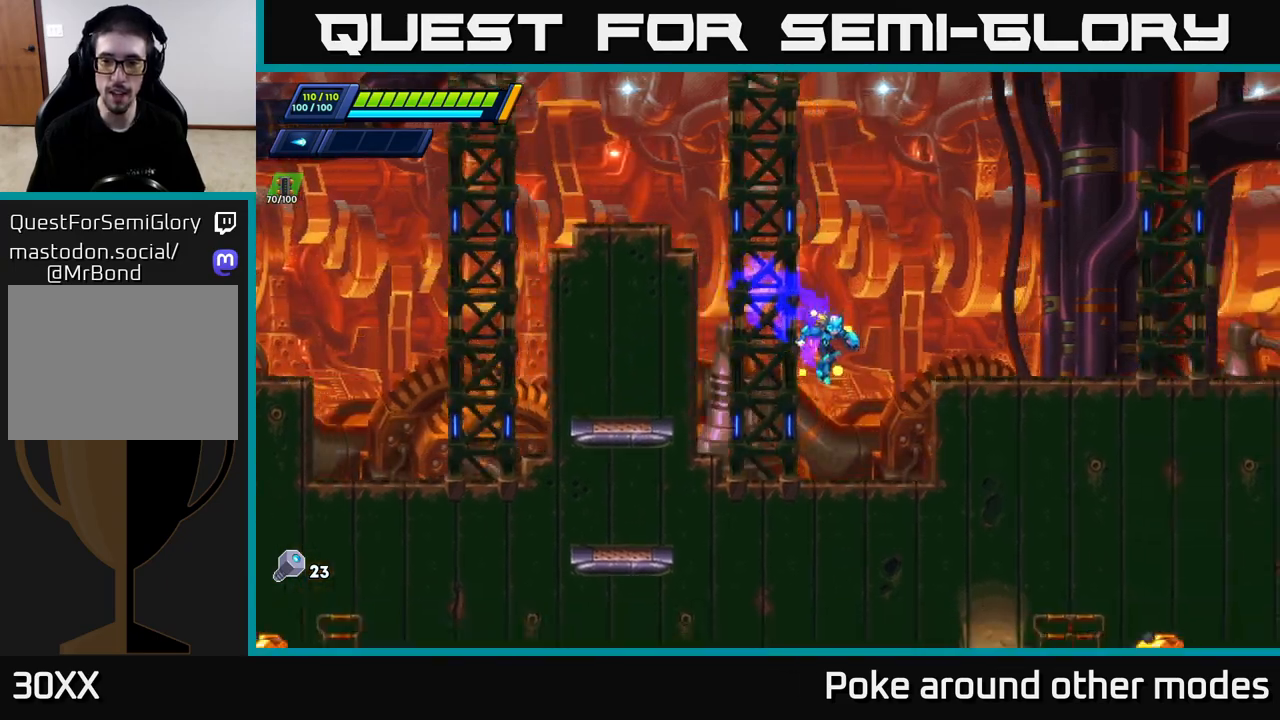
{"buttons": [], "left_stick": "center", "right_stick": "center", "events": [[183, "right_stick", "center"], [500, "left_stick", "center"]]}
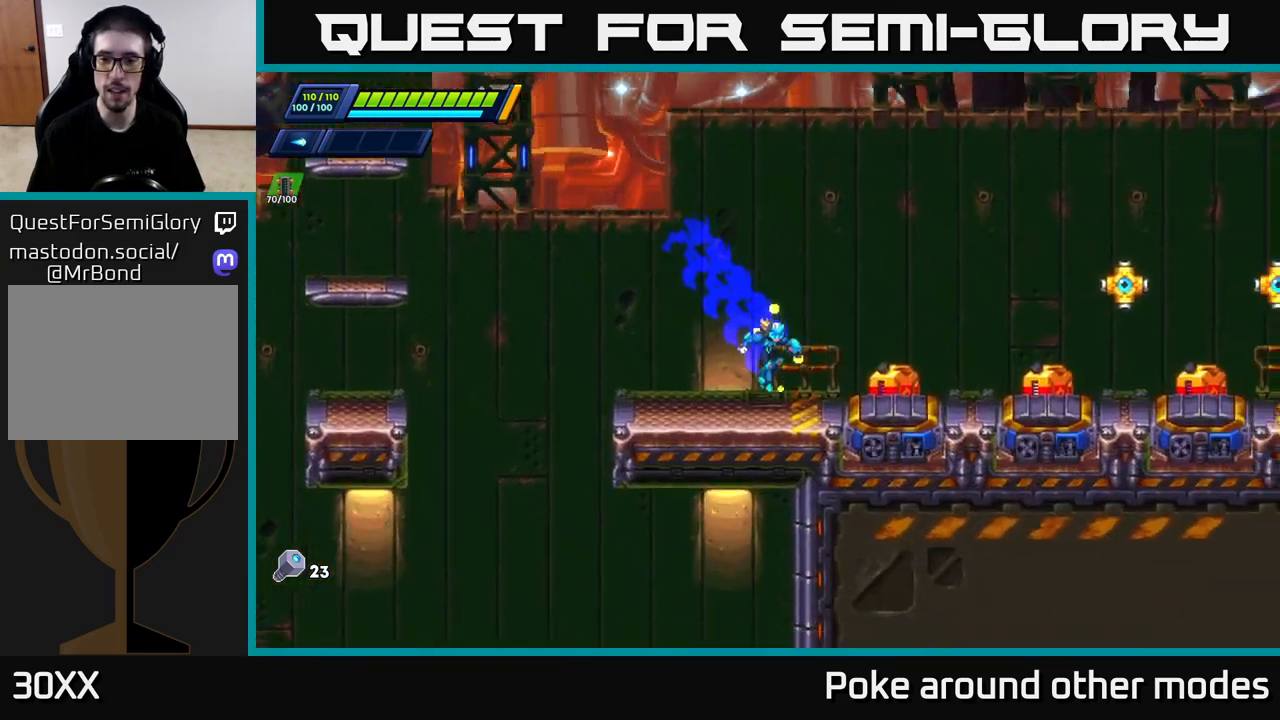
{"buttons": ["A"], "left_stick": "center", "right_stick": "center", "events": [[67, "X", "down"], [133, "X", "up"], [217, "X", "down"], [283, "X", "up"], [350, "X", "down"], [383, "A", "down"], [417, "X", "up"]]}
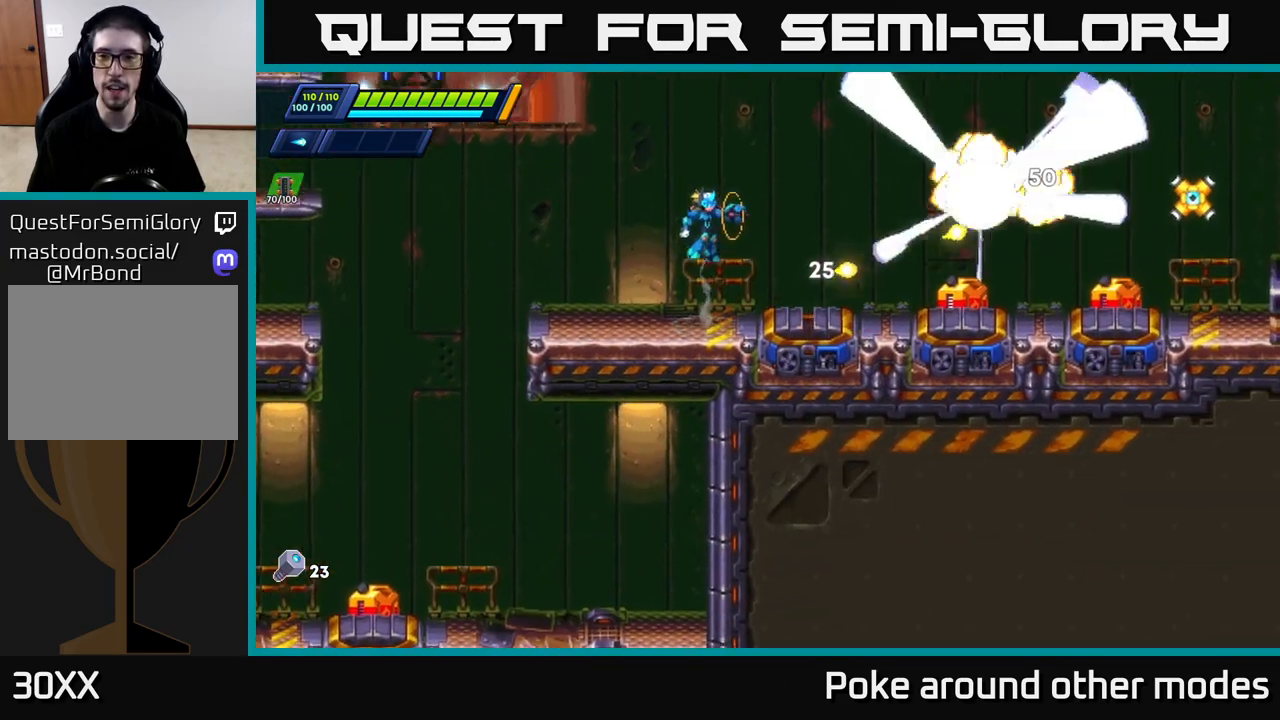
{"buttons": [], "left_stick": "center", "right_stick": "center", "events": [[17, "X", "down"], [50, "A", "up"], [83, "X", "up"], [167, "X", "down"], [217, "X", "up"], [333, "X", "down"], [400, "X", "up"]]}
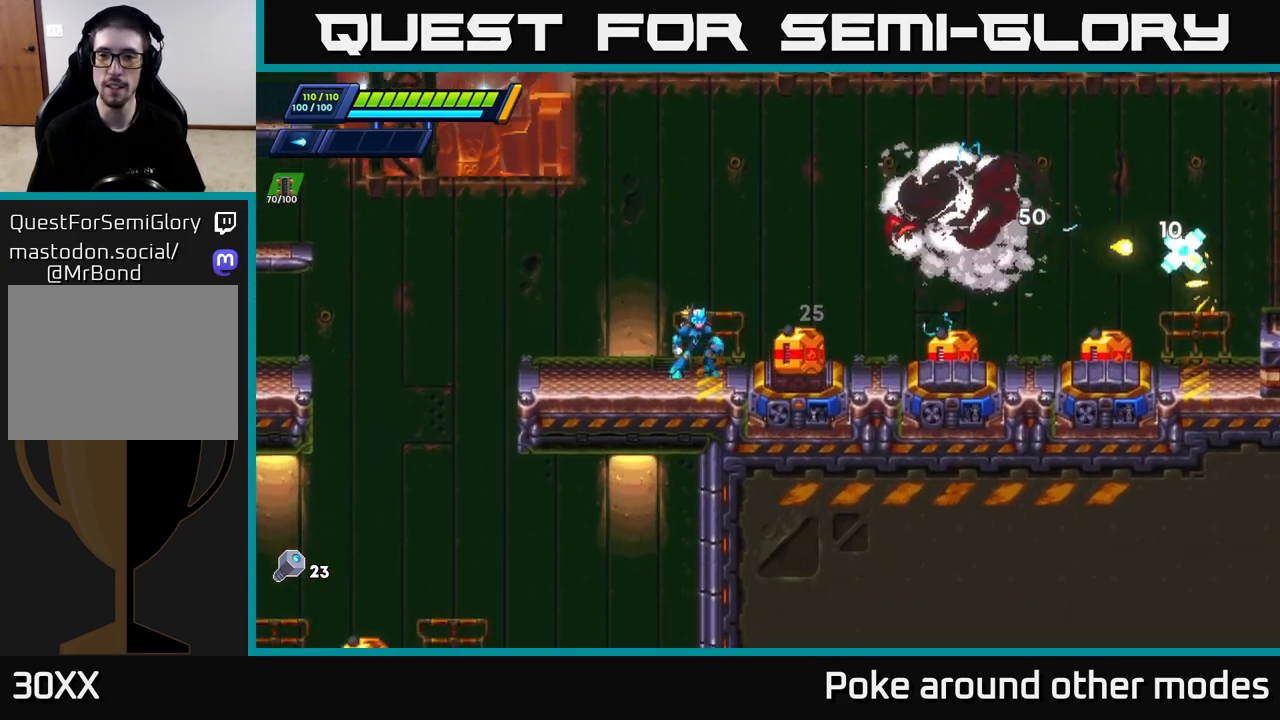
{"buttons": ["X"], "left_stick": "center", "right_stick": "center", "events": [[33, "X", "down"], [100, "X", "up"], [183, "X", "down"], [233, "X", "up"], [333, "X", "down"], [383, "X", "up"], [467, "X", "down"]]}
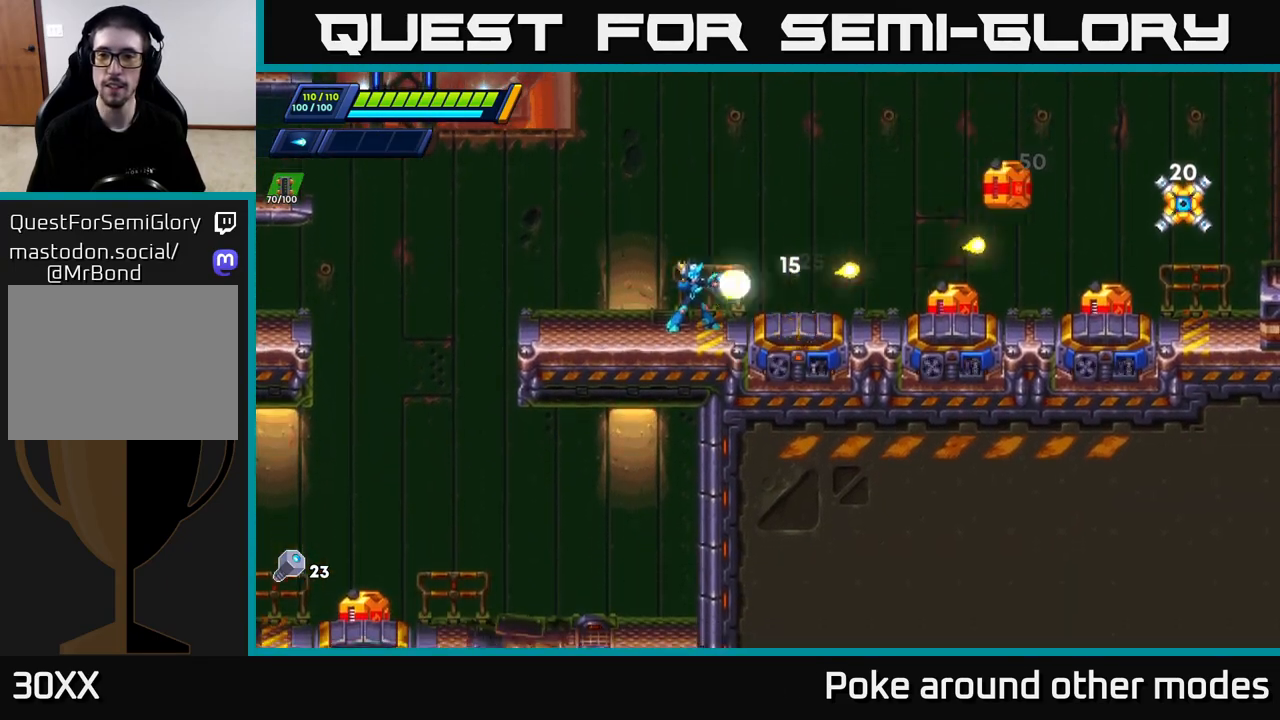
{"buttons": [], "left_stick": "center", "right_stick": "center", "events": [[50, "X", "up"], [117, "X", "down"], [200, "X", "up"], [283, "X", "down"], [383, "X", "up"]]}
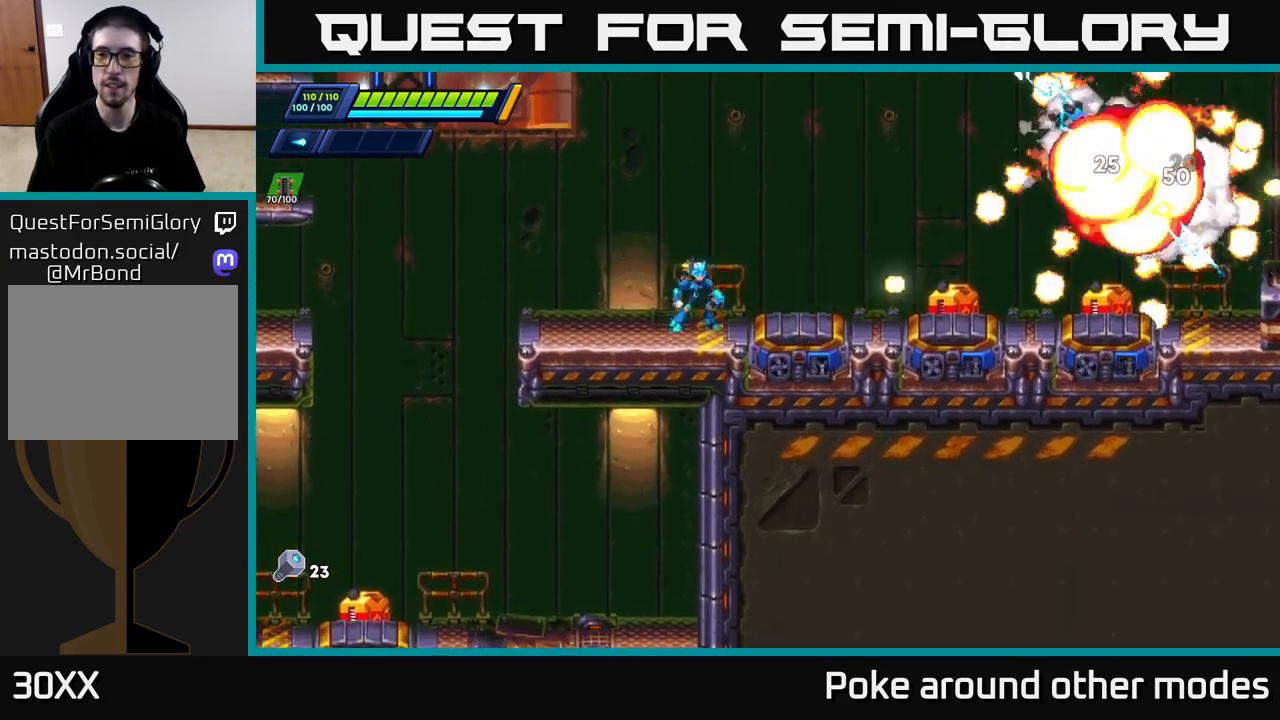
{"buttons": ["A", "R2"], "left_stick": "right", "right_stick": "center", "events": [[100, "left_stick", "right"], [117, "R2", "down"], [167, "A", "down"]]}
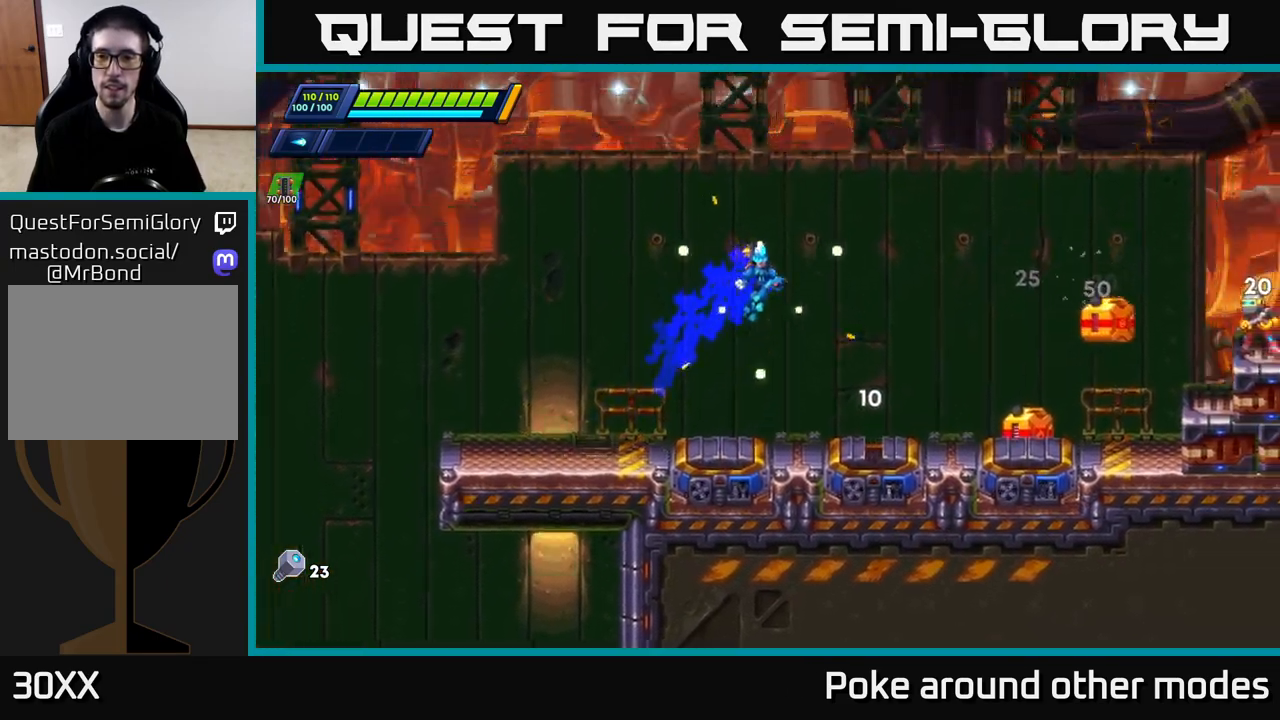
{"buttons": ["A", "R2"], "left_stick": "center", "right_stick": "center", "events": [[300, "A", "up"], [317, "R2", "up"], [433, "left_stick", "center"], [483, "A", "down"], [483, "R2", "down"]]}
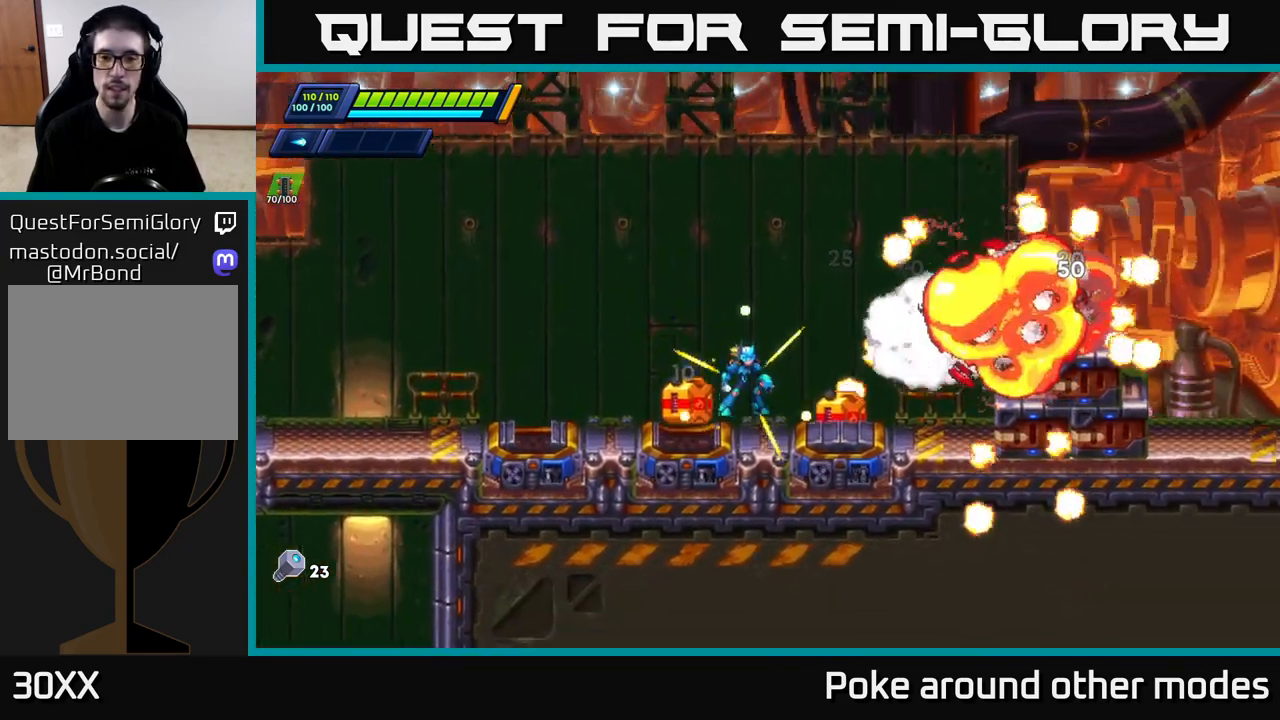
{"buttons": ["A", "R2"], "left_stick": "right", "right_stick": "center", "events": [[117, "left_stick", "right"], [250, "A", "up"], [267, "left_stick", "center"], [283, "A", "down"], [333, "left_stick", "right"]]}
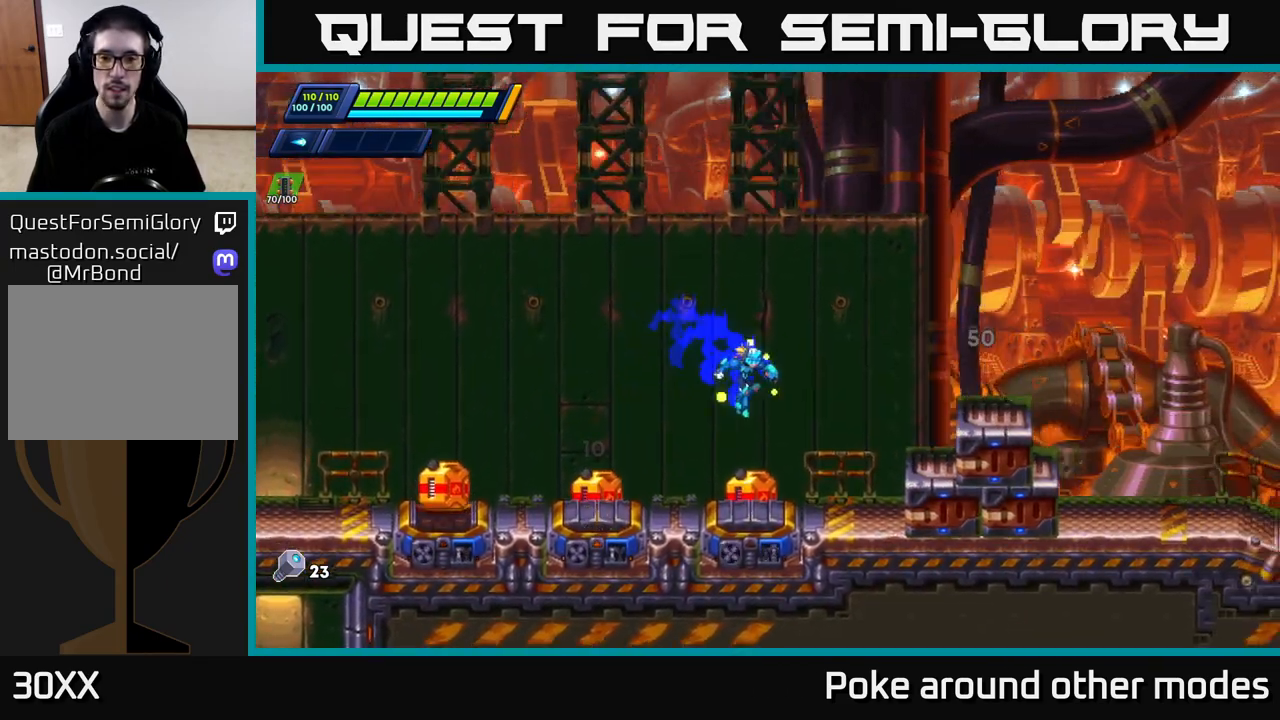
{"buttons": ["A", "R2"], "left_stick": "right", "right_stick": "center", "events": [[17, "R2", "up"], [33, "A", "up"], [83, "X", "down"], [183, "X", "up"], [317, "R2", "down"], [367, "A", "down"]]}
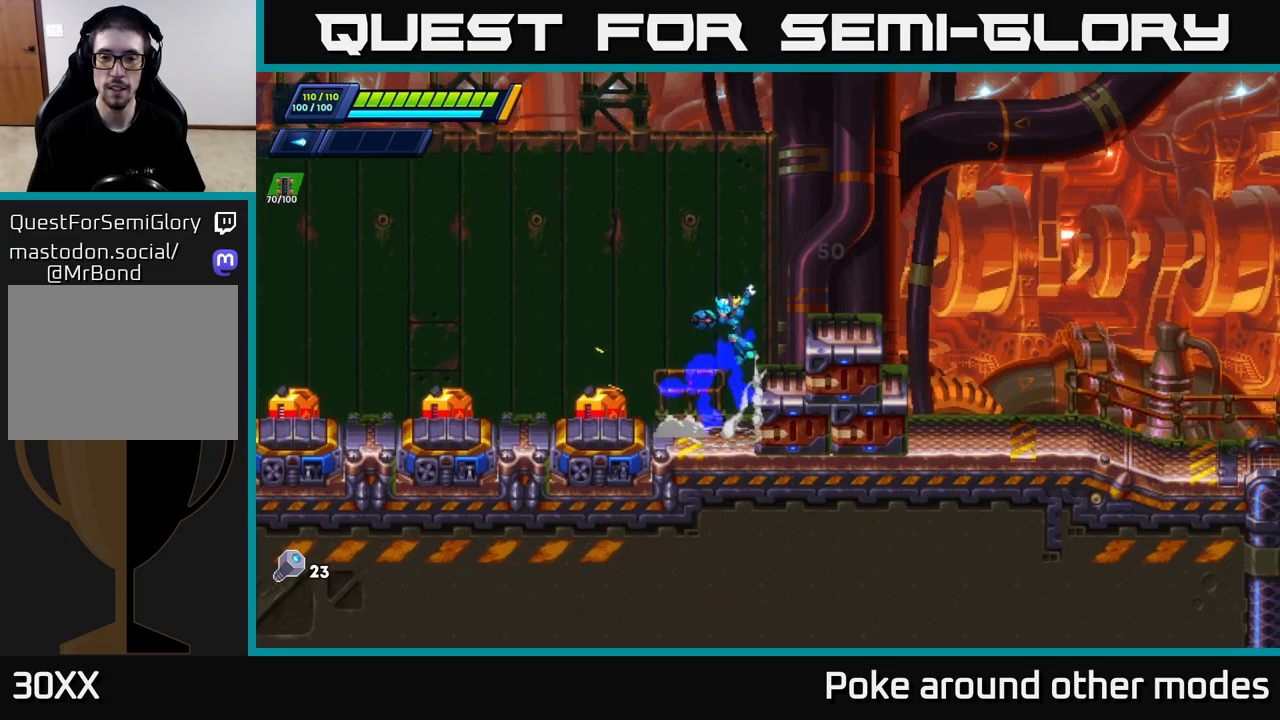
{"buttons": ["A", "R2"], "left_stick": "right", "right_stick": "center", "events": [[233, "A", "up"], [417, "R2", "up"], [483, "A", "down"], [483, "R2", "down"]]}
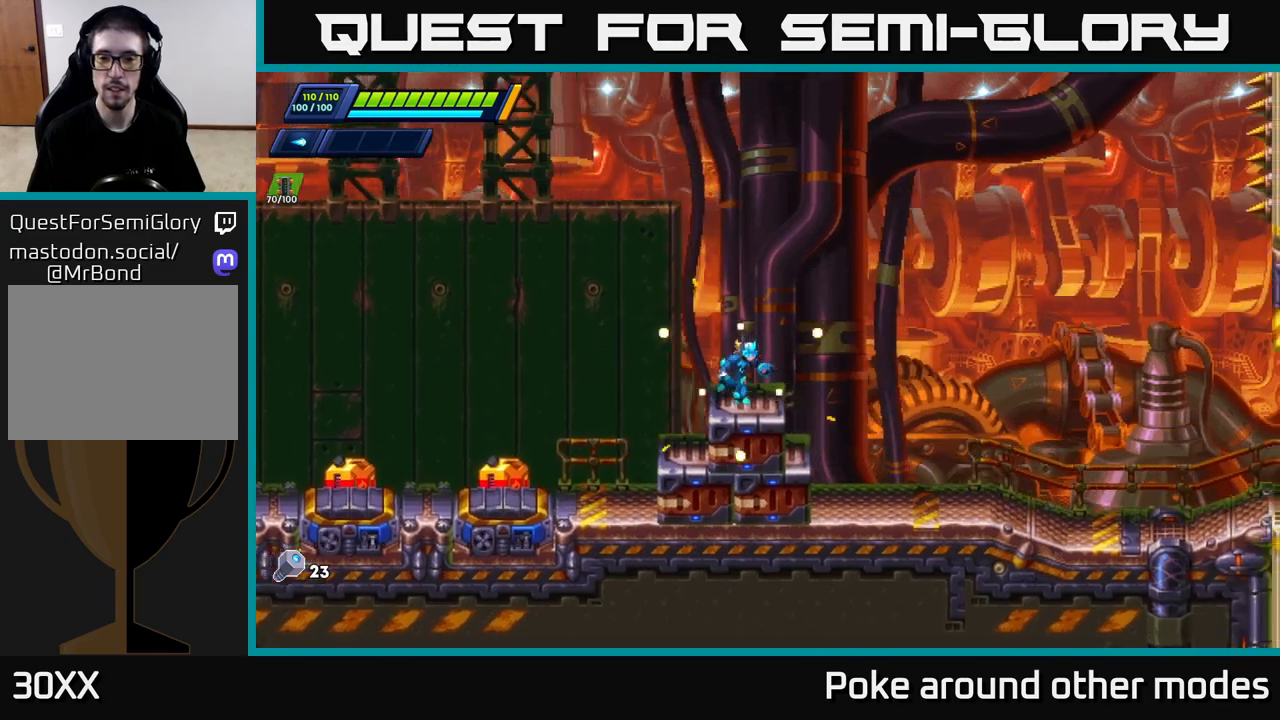
{"buttons": ["A", "R2"], "left_stick": "right", "right_stick": "center", "events": []}
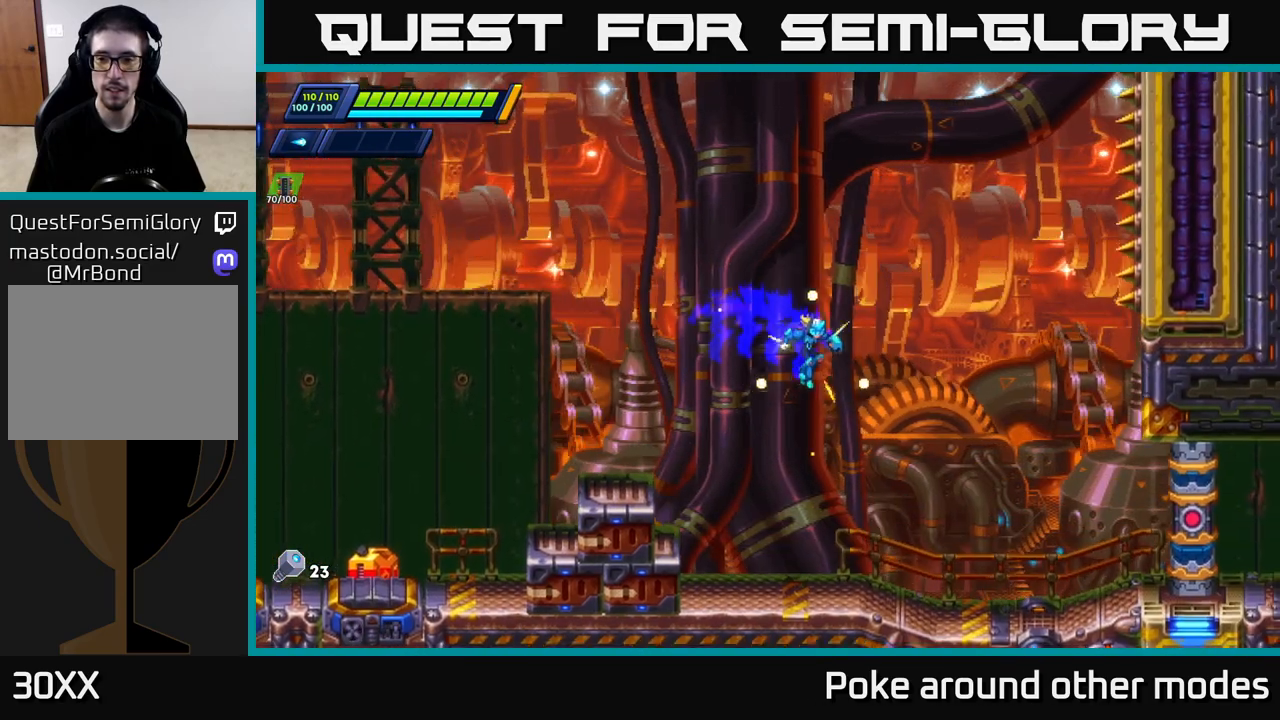
{"buttons": ["R2"], "left_stick": "right", "right_stick": "center", "events": [[383, "R2", "up"], [400, "A", "up"], [467, "R2", "down"]]}
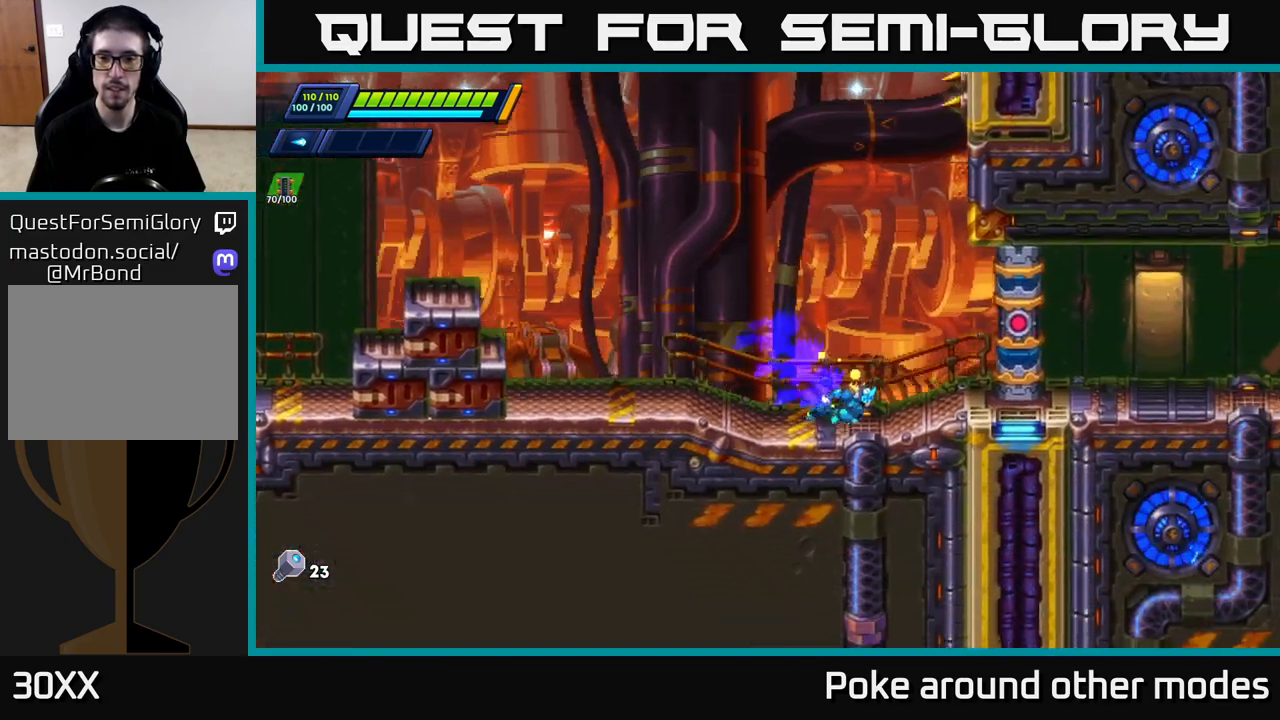
{"buttons": [], "left_stick": "right", "right_stick": "center", "events": [[167, "A", "down"], [283, "A", "up"], [300, "R2", "up"]]}
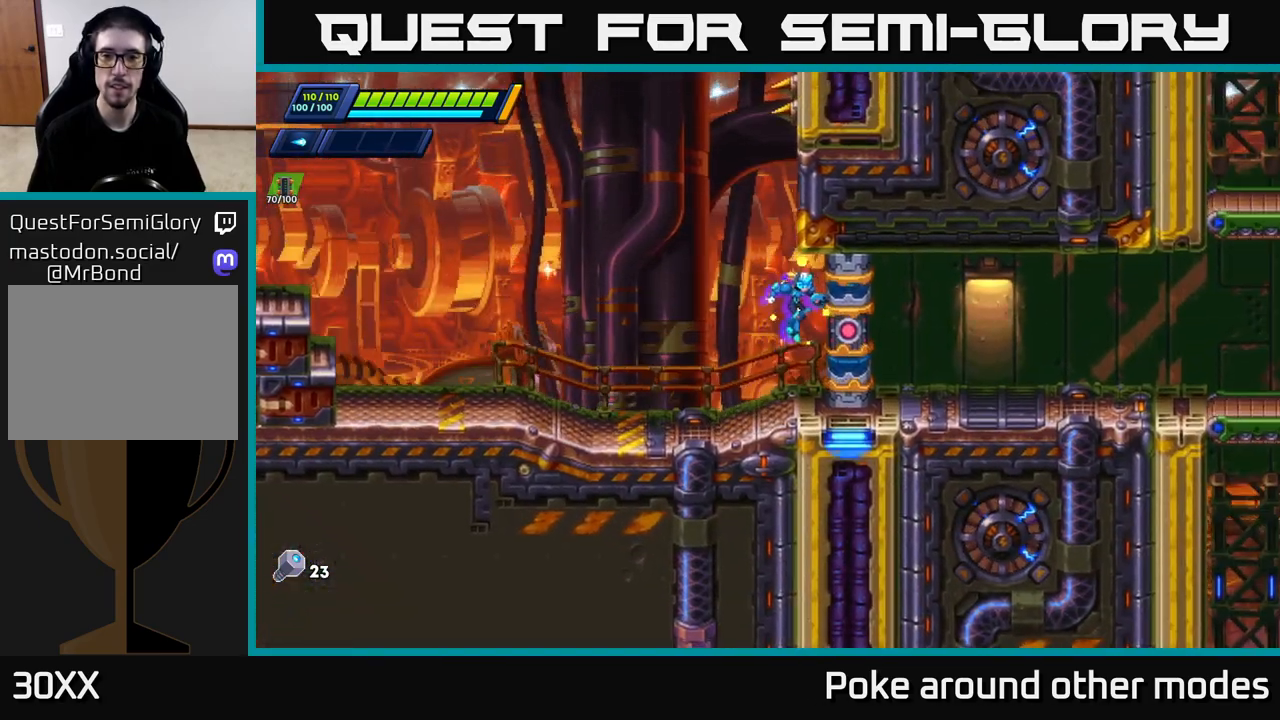
{"buttons": [], "left_stick": "right", "right_stick": "center", "events": [[167, "left_stick", "center"], [433, "left_stick", "right"]]}
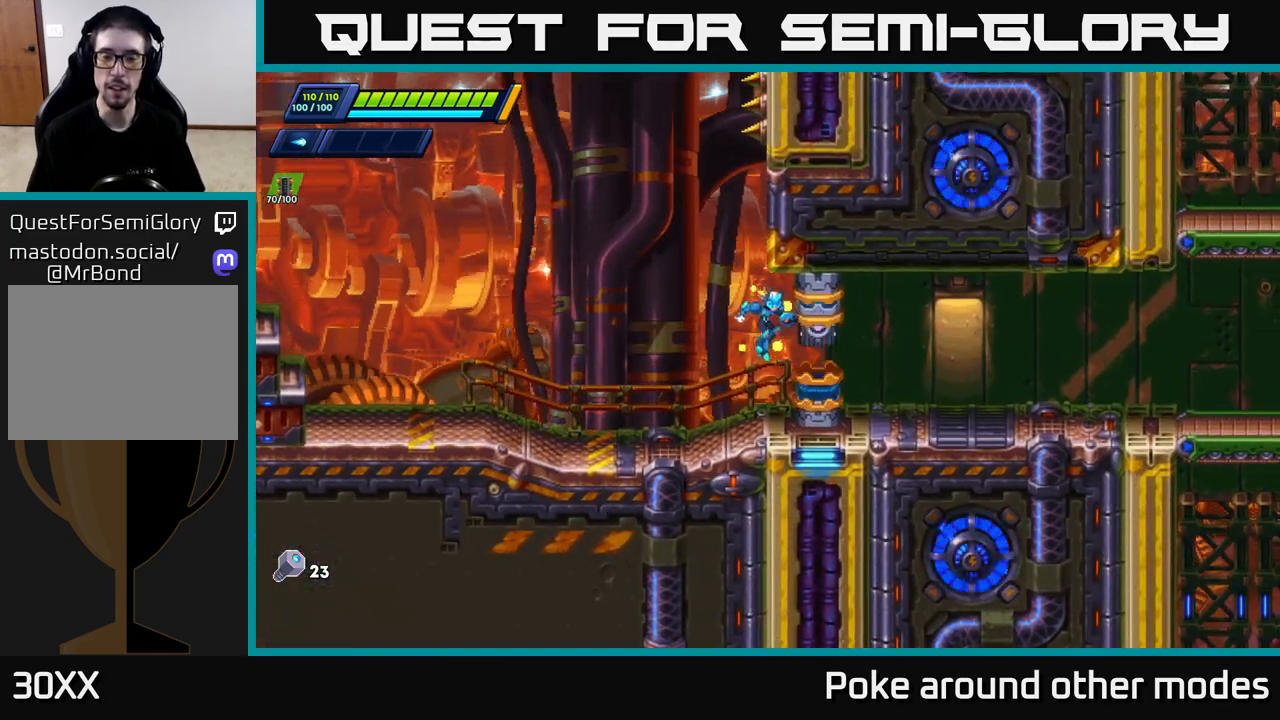
{"buttons": [], "left_stick": "right", "right_stick": "center", "events": []}
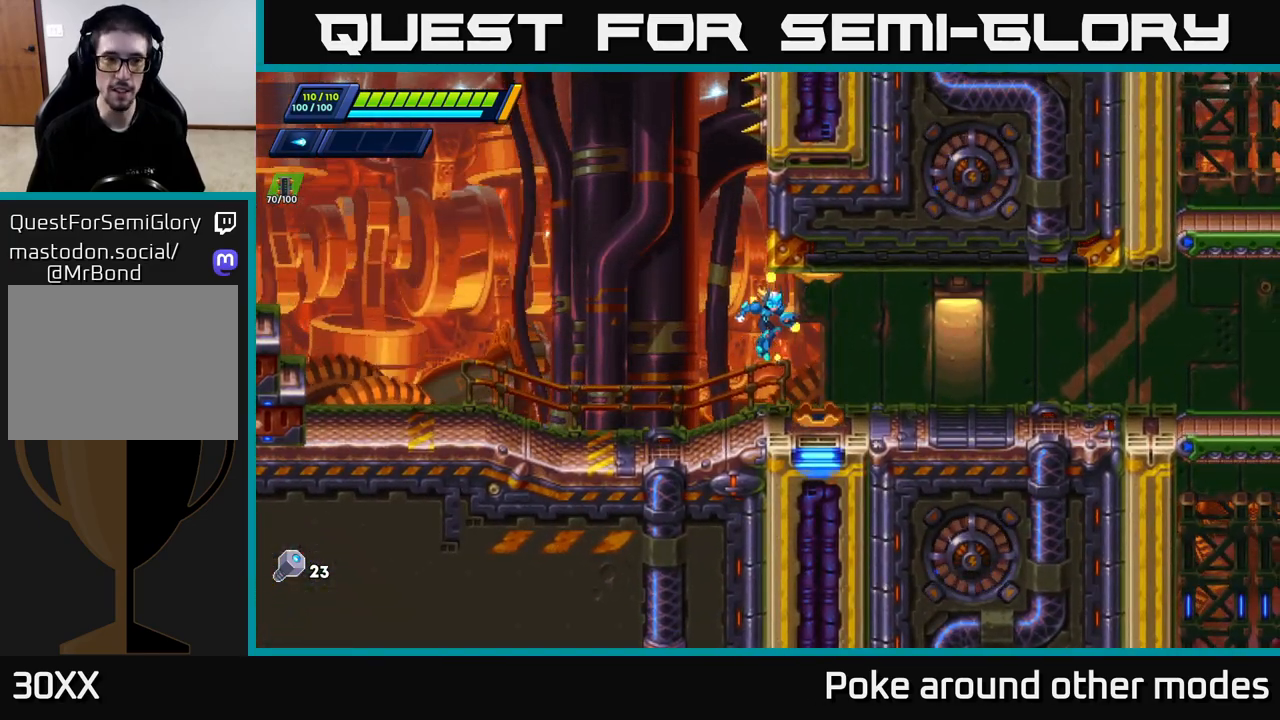
{"buttons": [], "left_stick": "right", "right_stick": "center", "events": []}
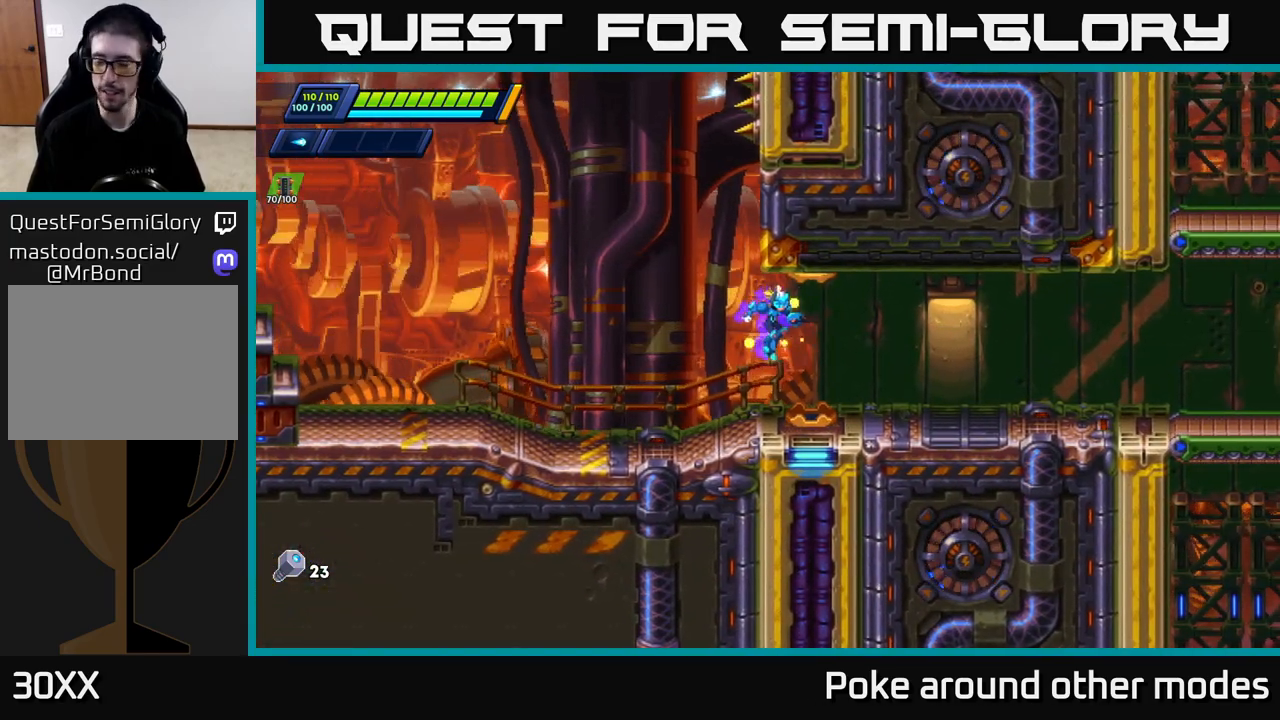
{"buttons": [], "left_stick": "right", "right_stick": "center", "events": []}
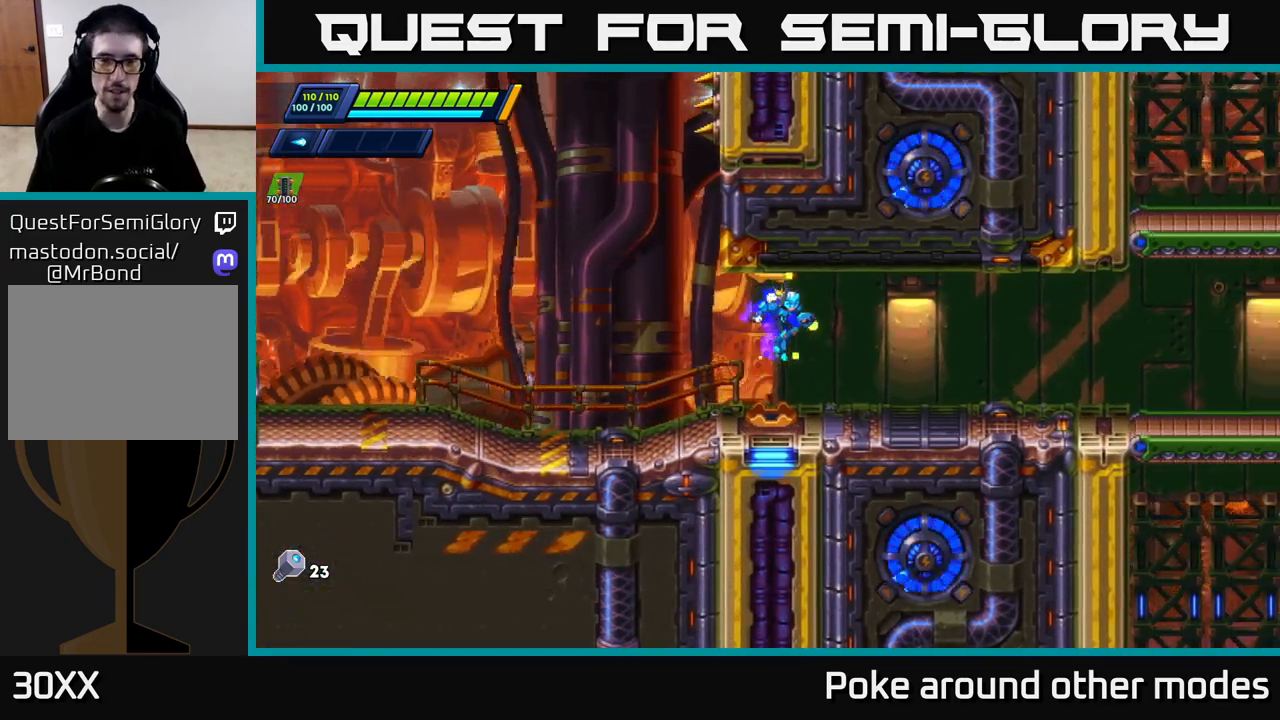
{"buttons": ["R2"], "left_stick": "right", "right_stick": "center", "events": [[83, "R2", "down"], [250, "R2", "up"], [483, "R2", "down"]]}
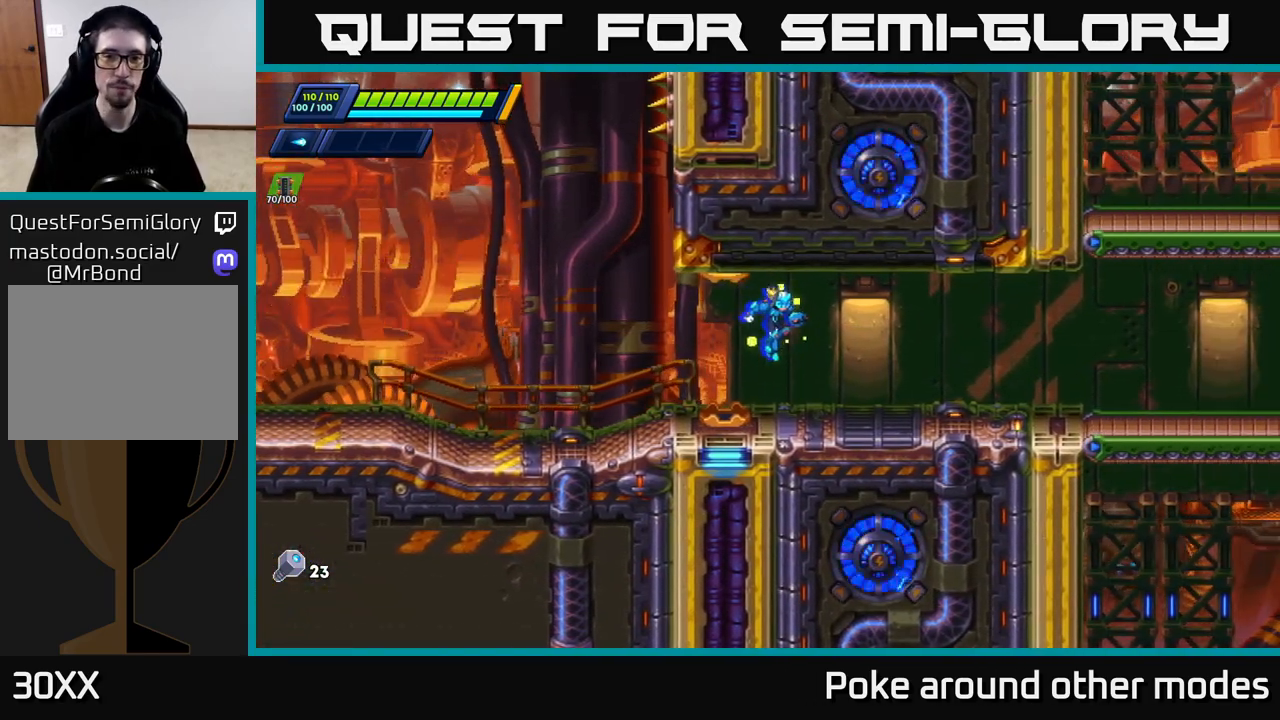
{"buttons": [], "left_stick": "right", "right_stick": "center", "events": [[233, "R2", "up"]]}